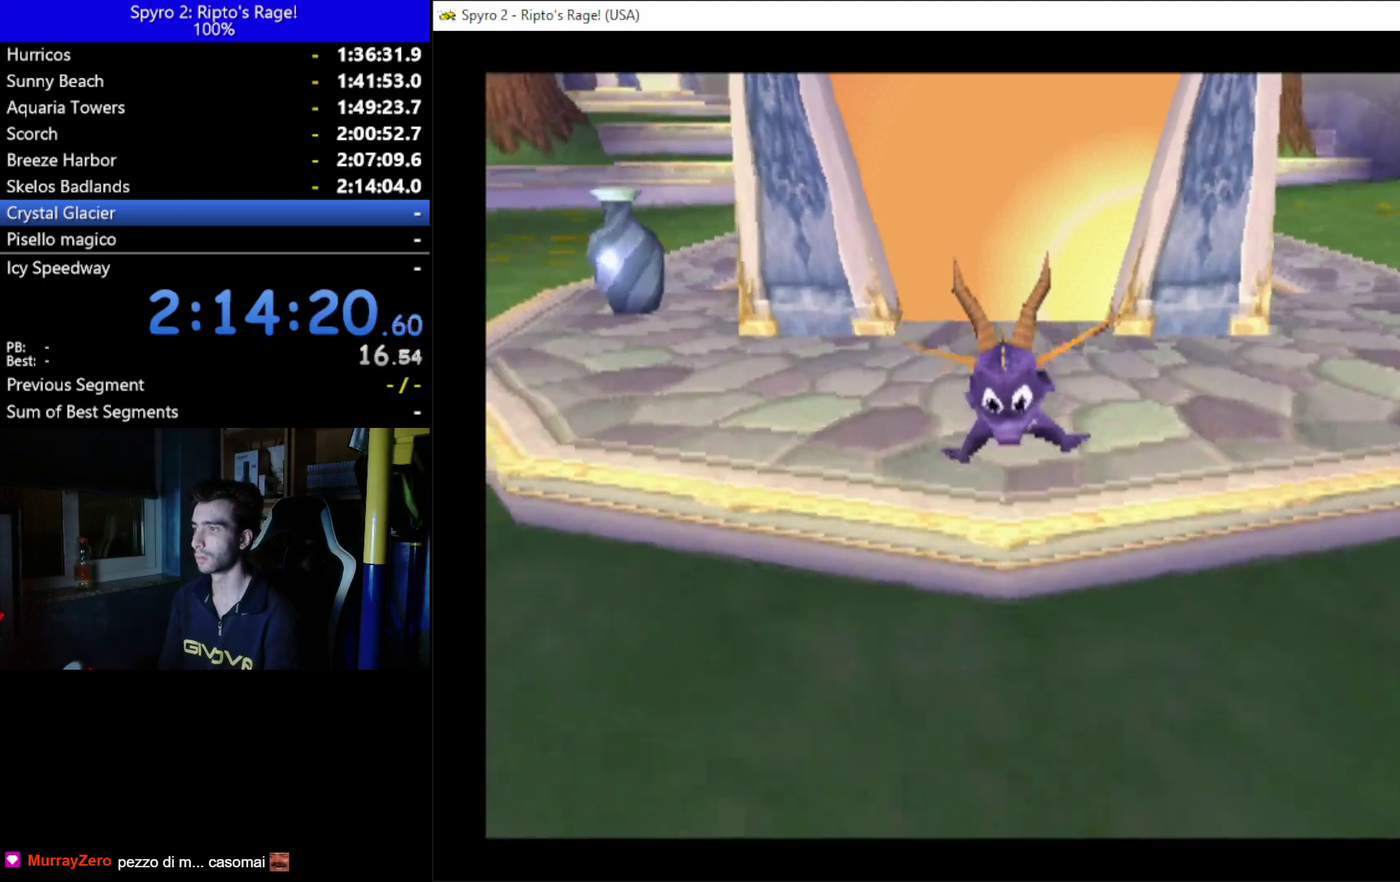
Gameplay with a controller (Xbox layout); each line is a JSON object with the inputs held at the frame after it. "events" lists button and stick changes between this image and that frame as [ms after this image, input, new state], when the widget could be followed in between. Not read: START.
{"buttons": ["DPAD_UP", "DPAD_LEFT"], "left_stick": "center", "right_stick": "center"}
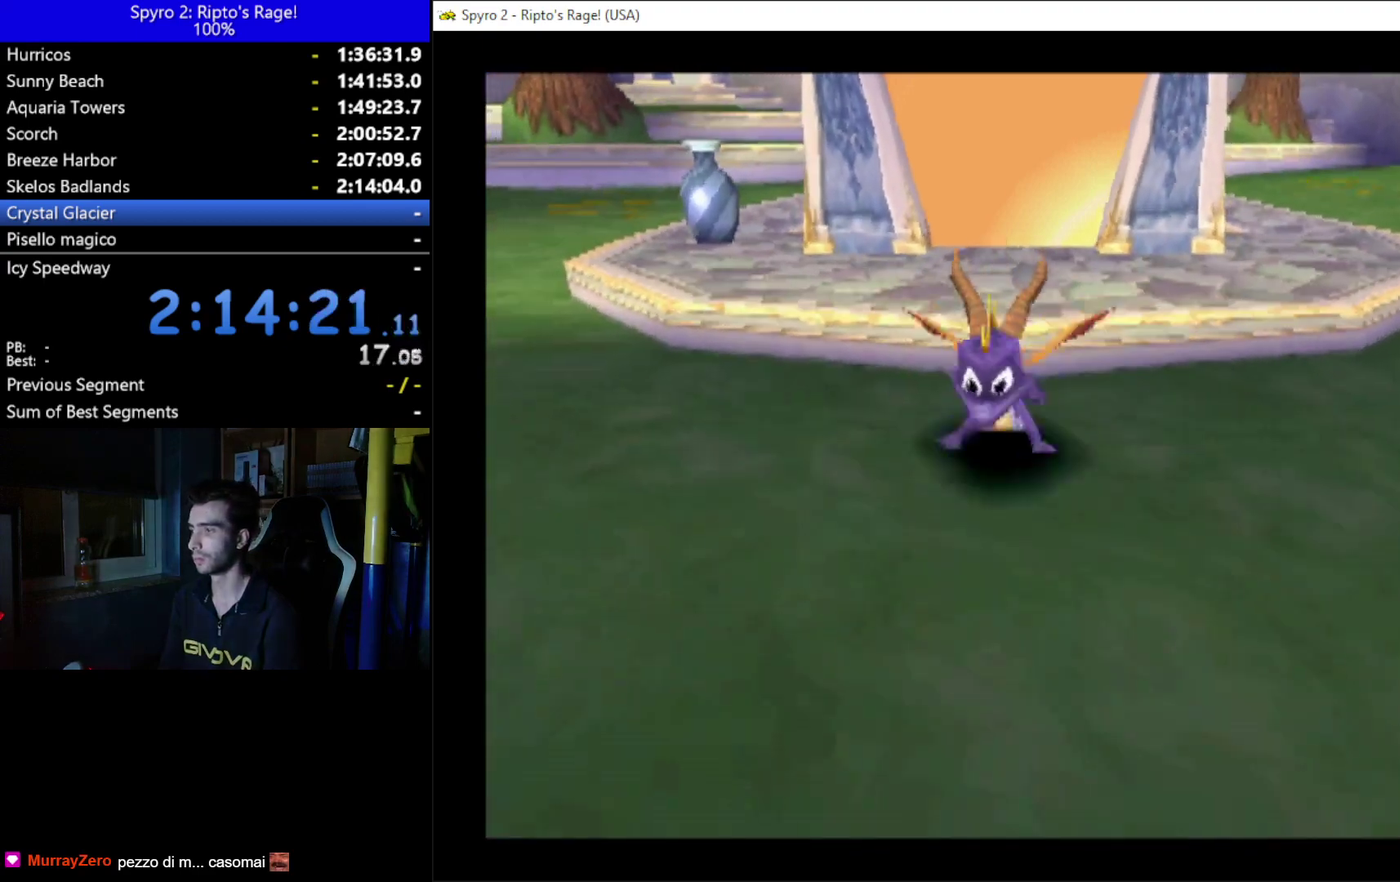
{"buttons": ["DPAD_UP"], "left_stick": "center", "right_stick": "center", "events": [[300, "A", "down"], [333, "DPAD_LEFT", "up"], [433, "A", "up"]]}
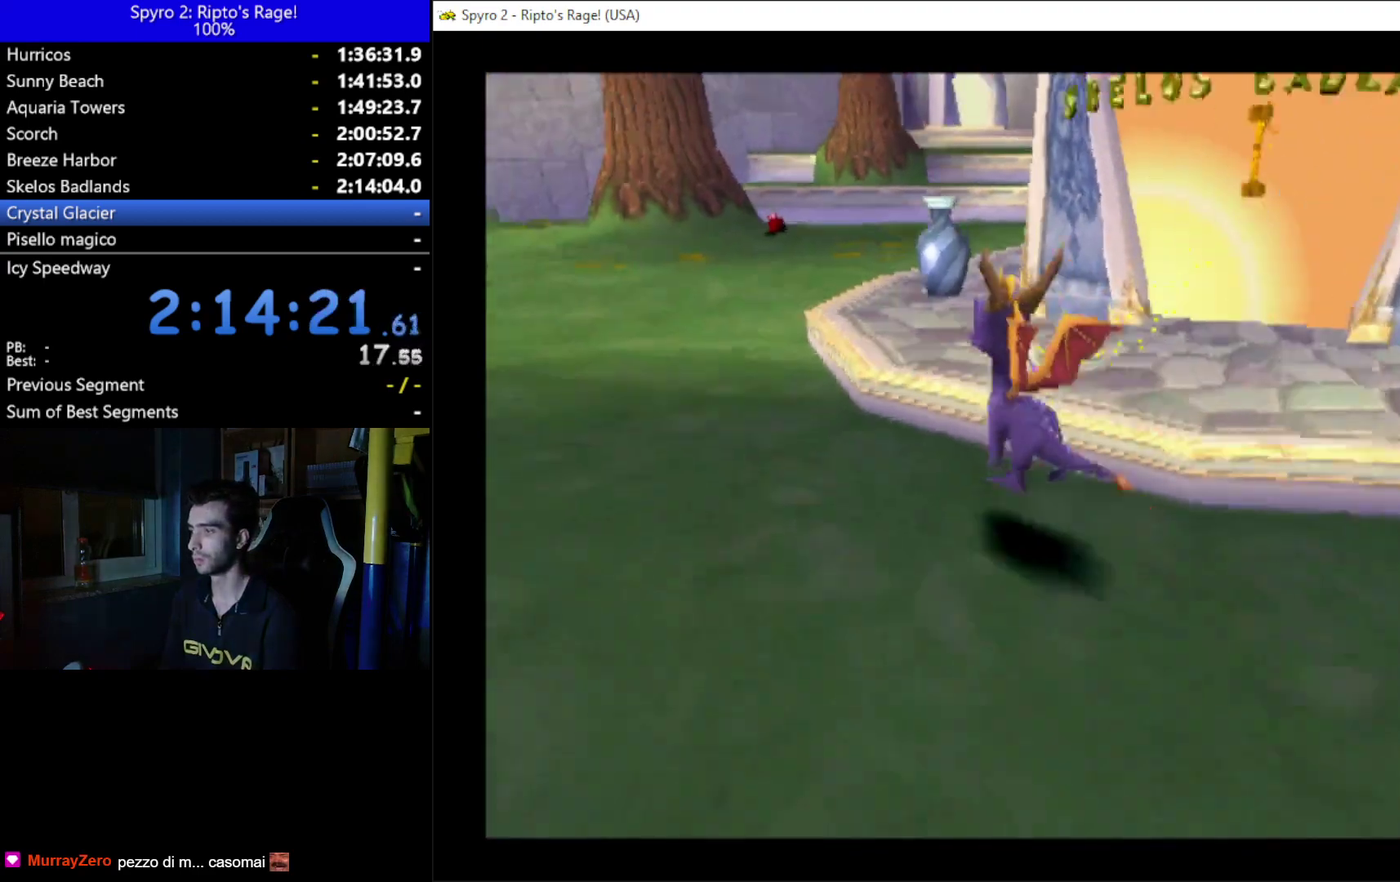
{"buttons": ["X", "DPAD_UP"], "left_stick": "center", "right_stick": "center", "events": [[67, "DPAD_LEFT", "down"], [167, "DPAD_LEFT", "up"], [500, "X", "down"]]}
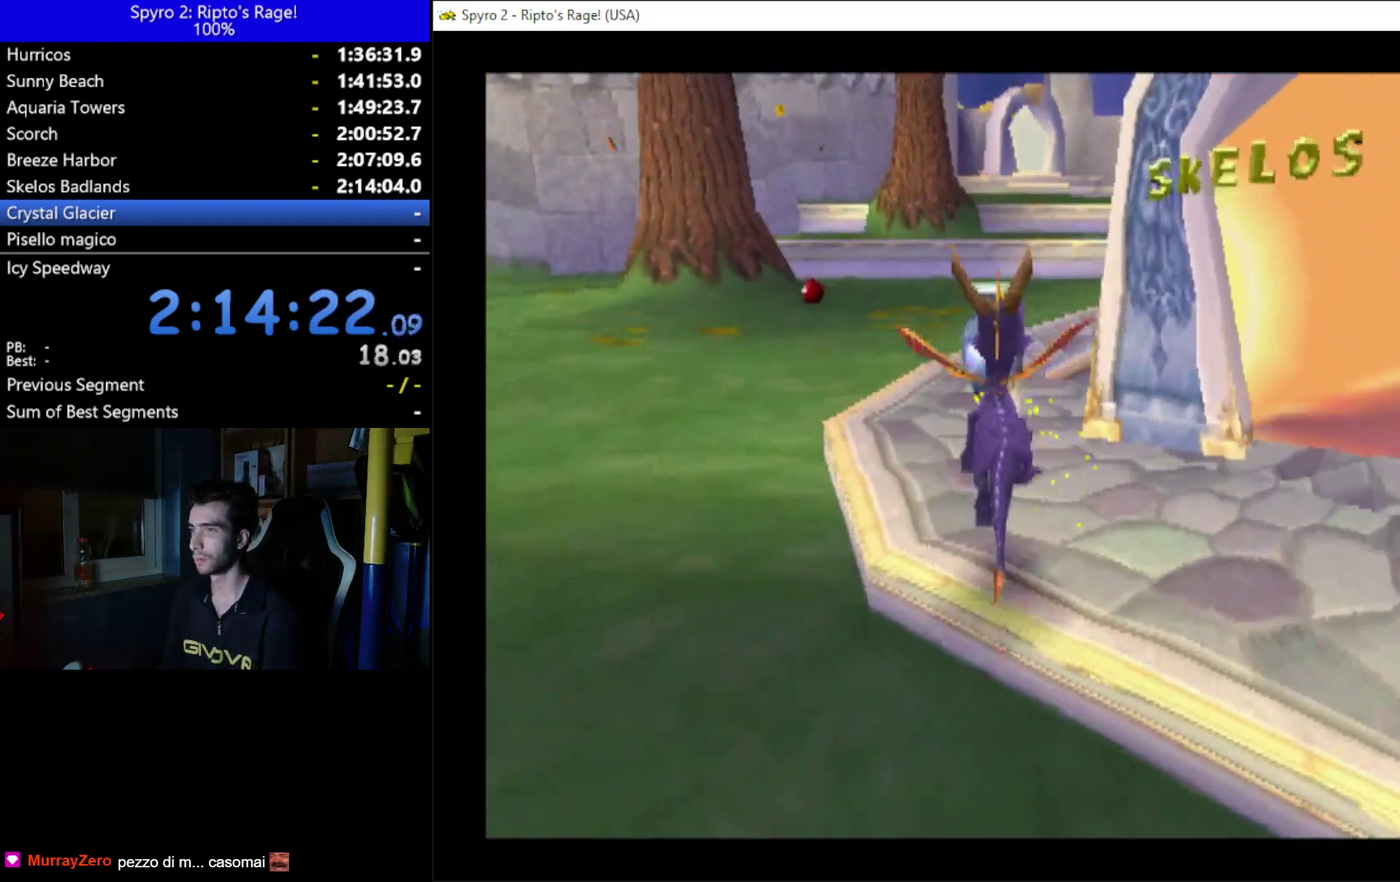
{"buttons": ["X", "DPAD_LEFT"], "left_stick": "center", "right_stick": "center", "events": [[167, "DPAD_UP", "up"], [367, "DPAD_LEFT", "down"]]}
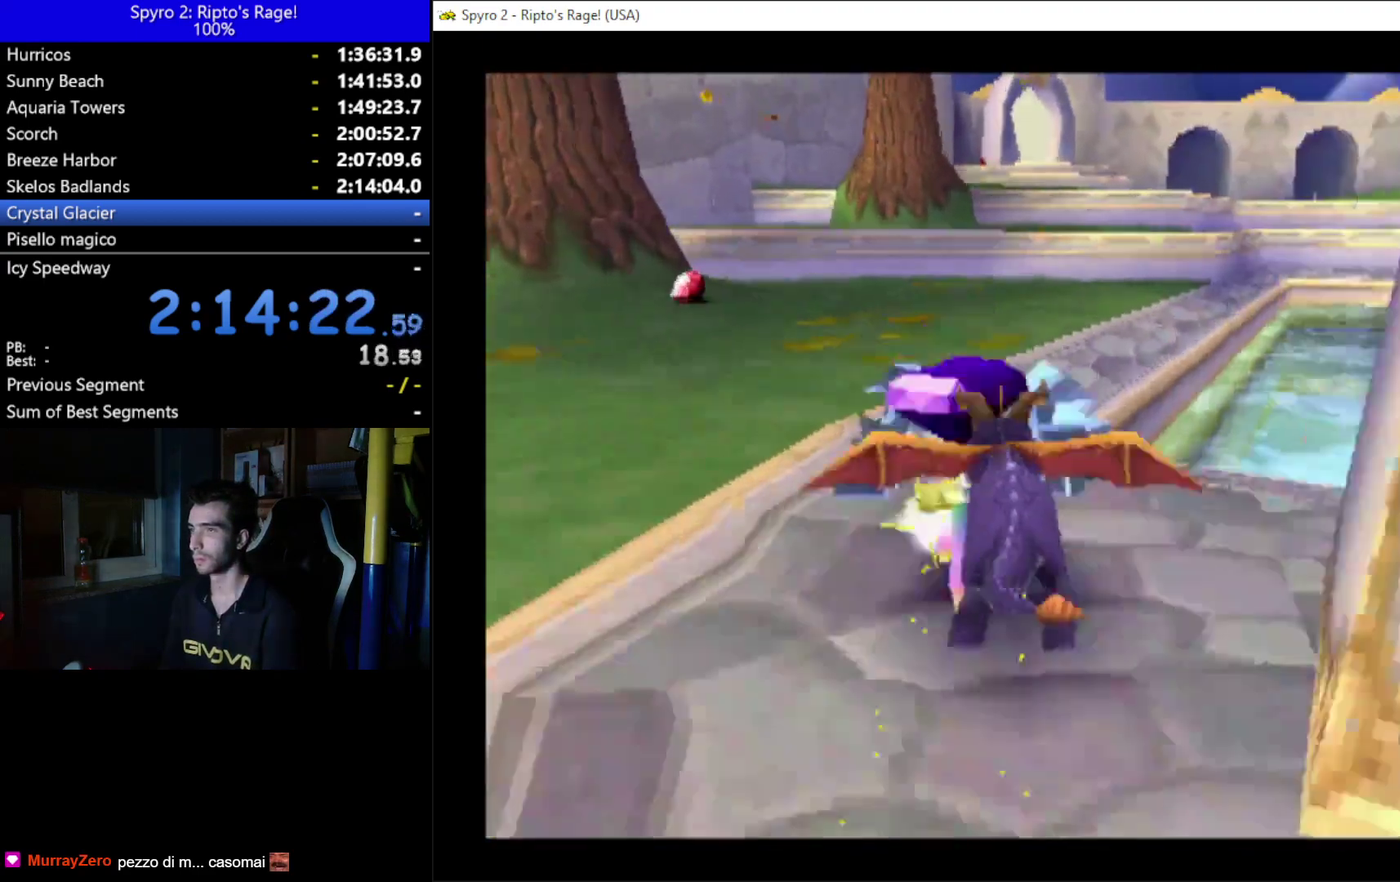
{"buttons": ["X", "DPAD_RIGHT"], "left_stick": "center", "right_stick": "center", "events": [[33, "DPAD_LEFT", "up"], [467, "DPAD_RIGHT", "down"]]}
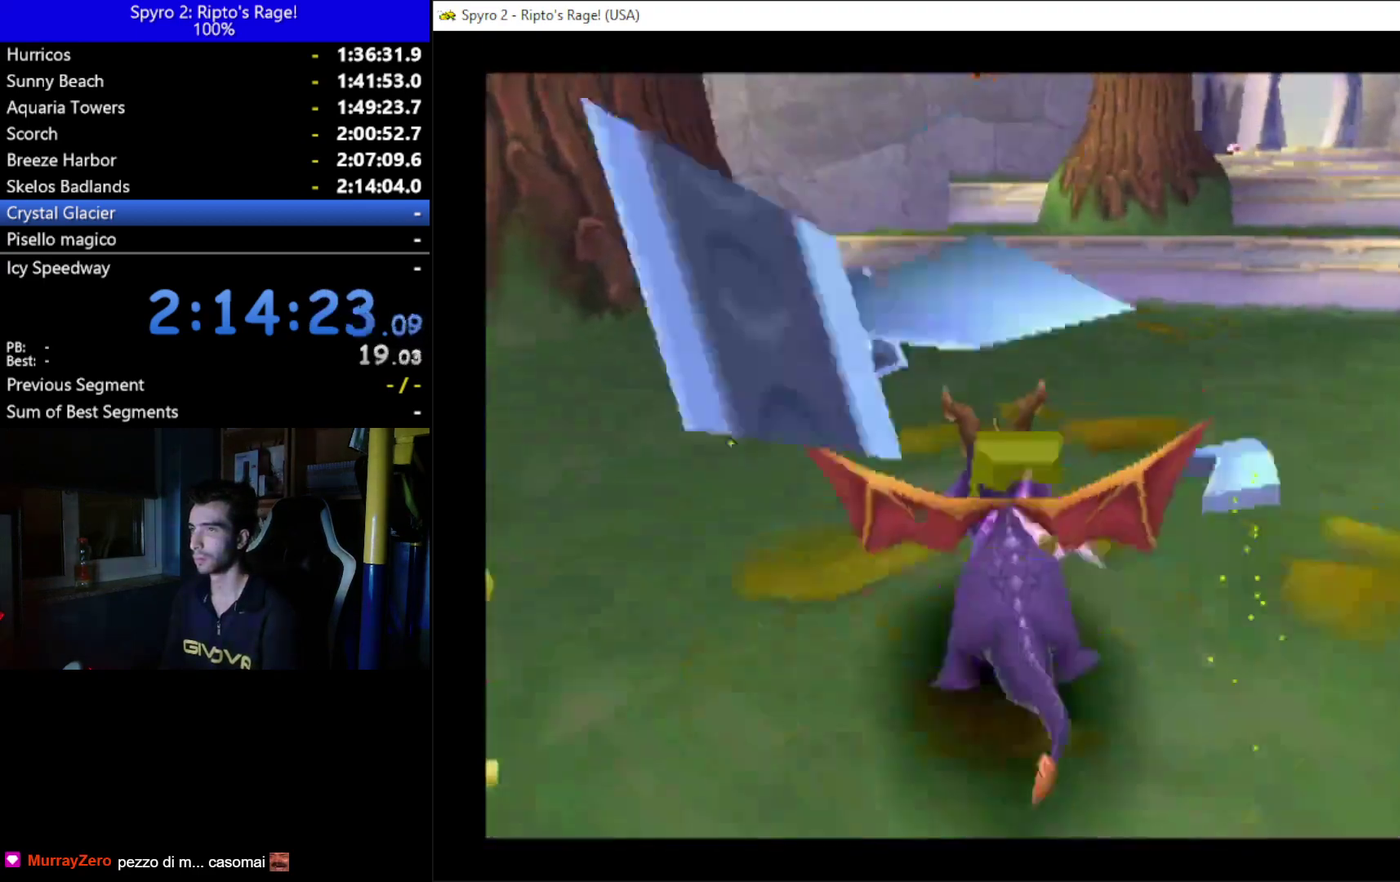
{"buttons": ["X"], "left_stick": "center", "right_stick": "center", "events": [[400, "DPAD_RIGHT", "up"]]}
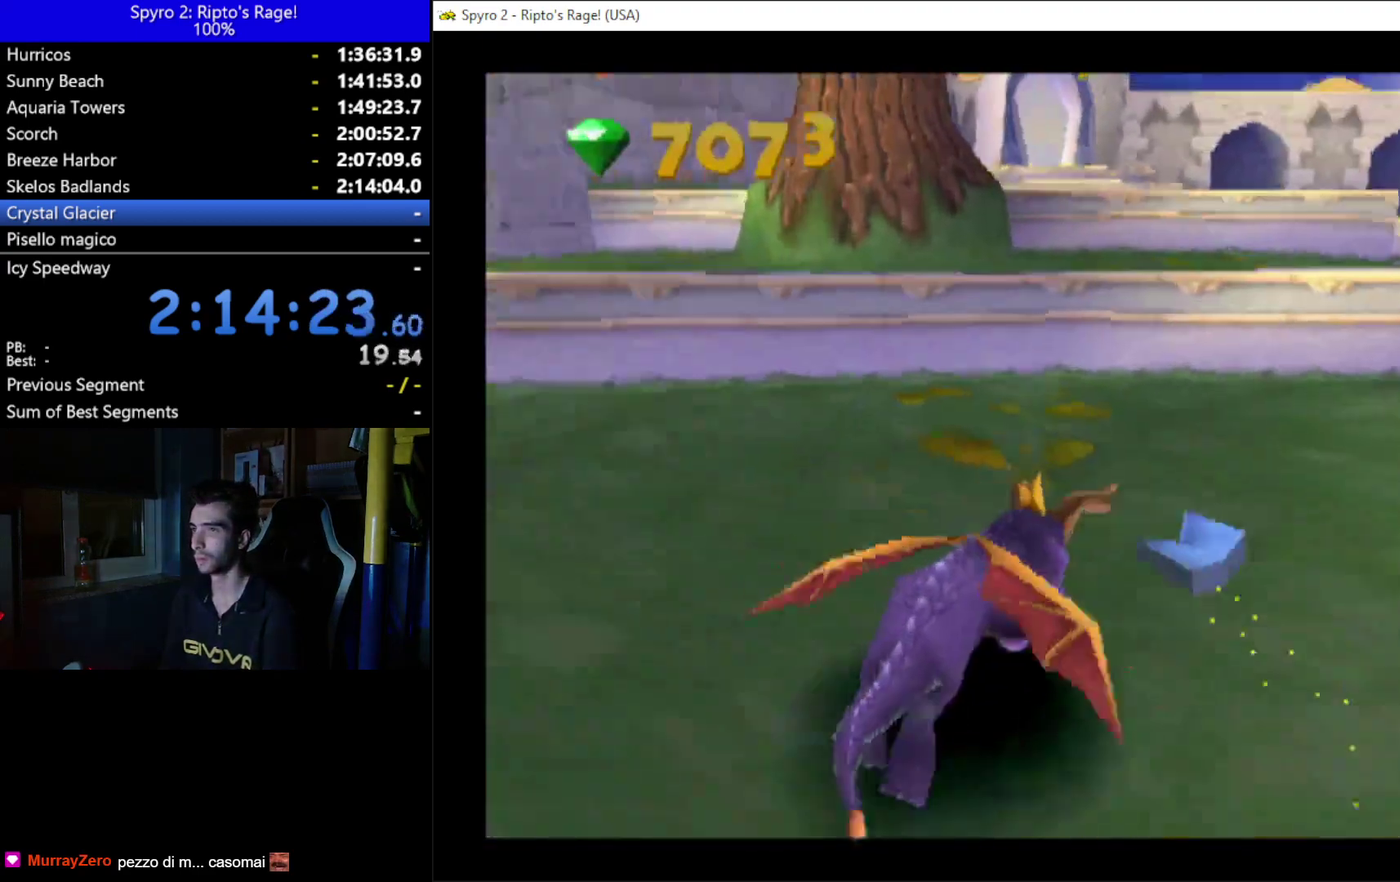
{"buttons": ["X", "DPAD_RIGHT"], "left_stick": "center", "right_stick": "center", "events": [[133, "A", "down"], [467, "A", "up"], [467, "DPAD_RIGHT", "down"]]}
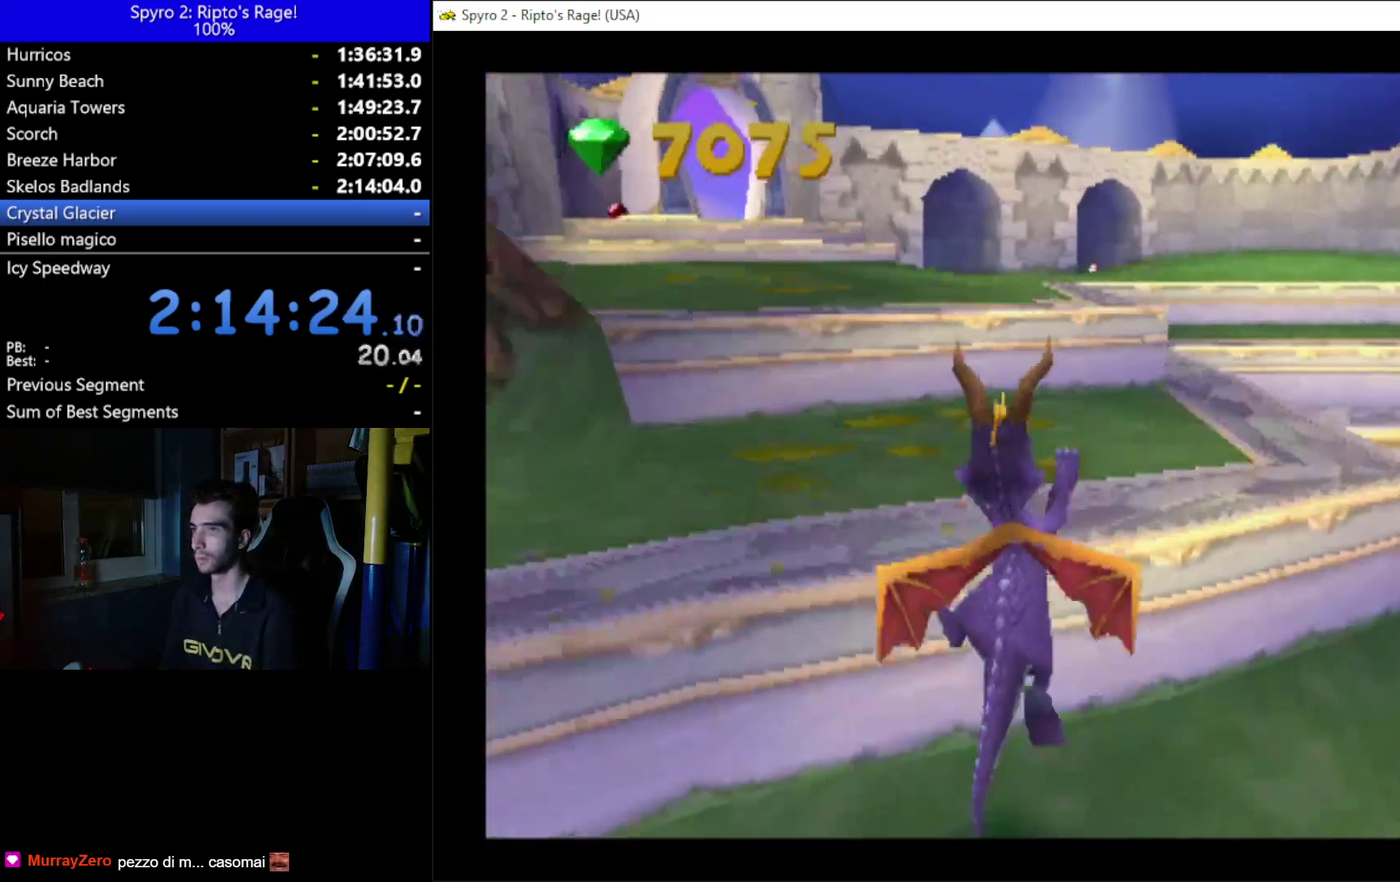
{"buttons": ["X"], "left_stick": "center", "right_stick": "center", "events": [[333, "DPAD_RIGHT", "up"]]}
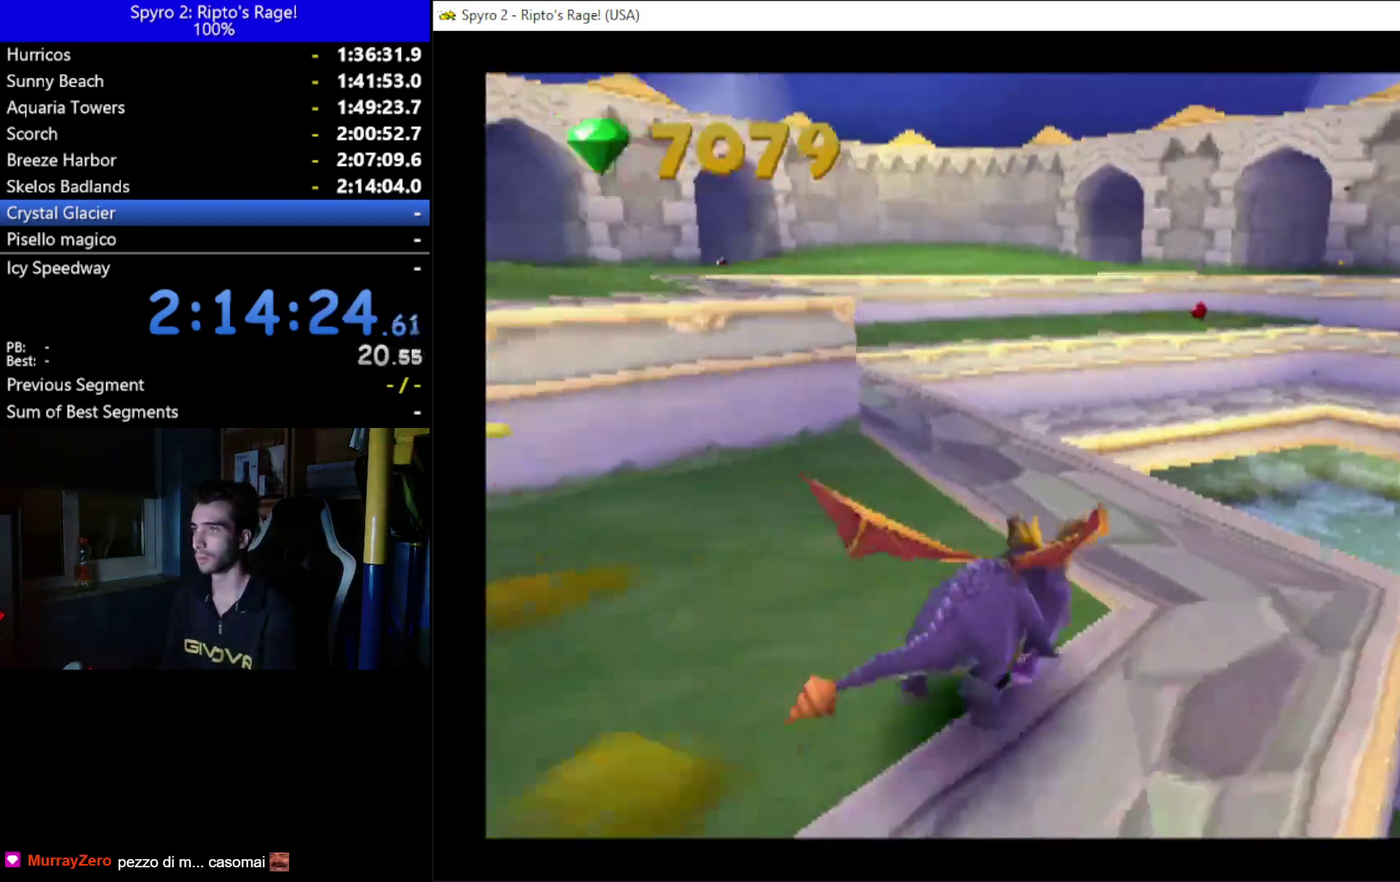
{"buttons": ["A", "X", "DPAD_RIGHT"], "left_stick": "center", "right_stick": "center", "events": [[67, "DPAD_LEFT", "down"], [167, "DPAD_LEFT", "up"], [333, "A", "down"], [400, "DPAD_RIGHT", "down"]]}
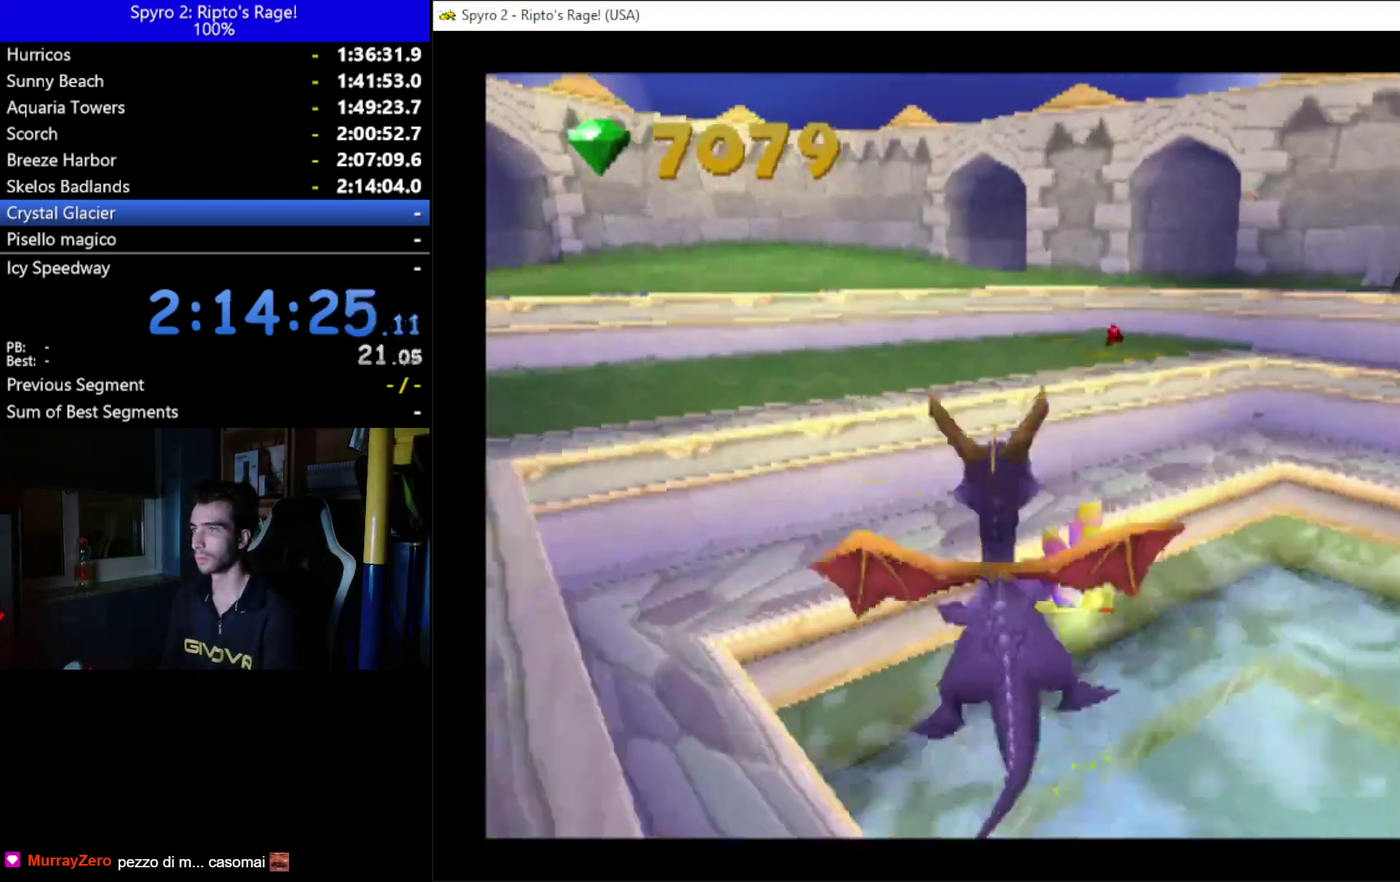
{"buttons": ["A"], "left_stick": "center", "right_stick": "center", "events": [[33, "DPAD_RIGHT", "up"], [300, "A", "up"], [300, "X", "up"], [400, "A", "down"]]}
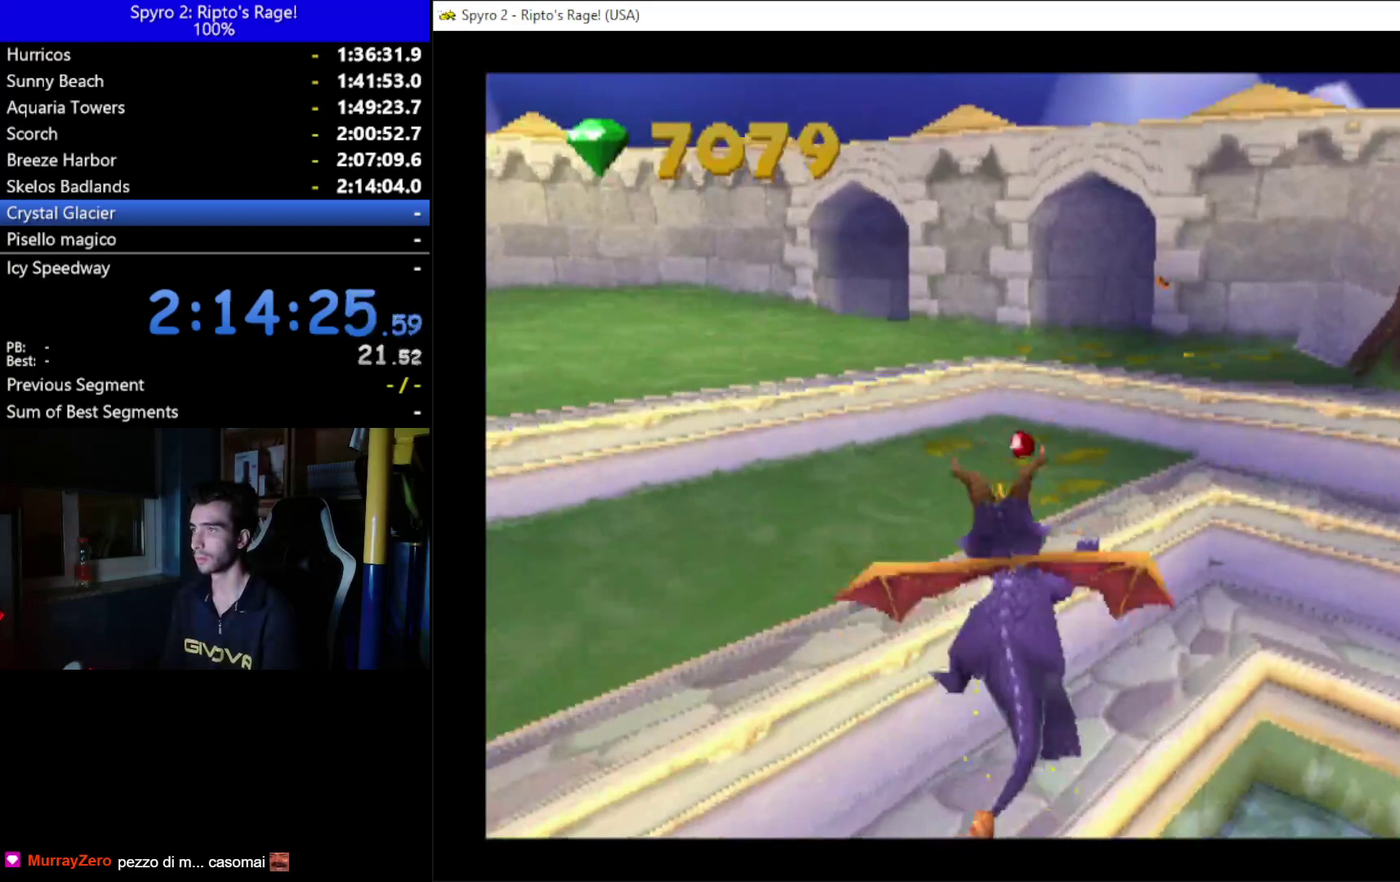
{"buttons": ["X"], "left_stick": "center", "right_stick": "center", "events": [[67, "A", "up"], [300, "DPAD_RIGHT", "down"], [433, "DPAD_RIGHT", "up"], [467, "X", "down"]]}
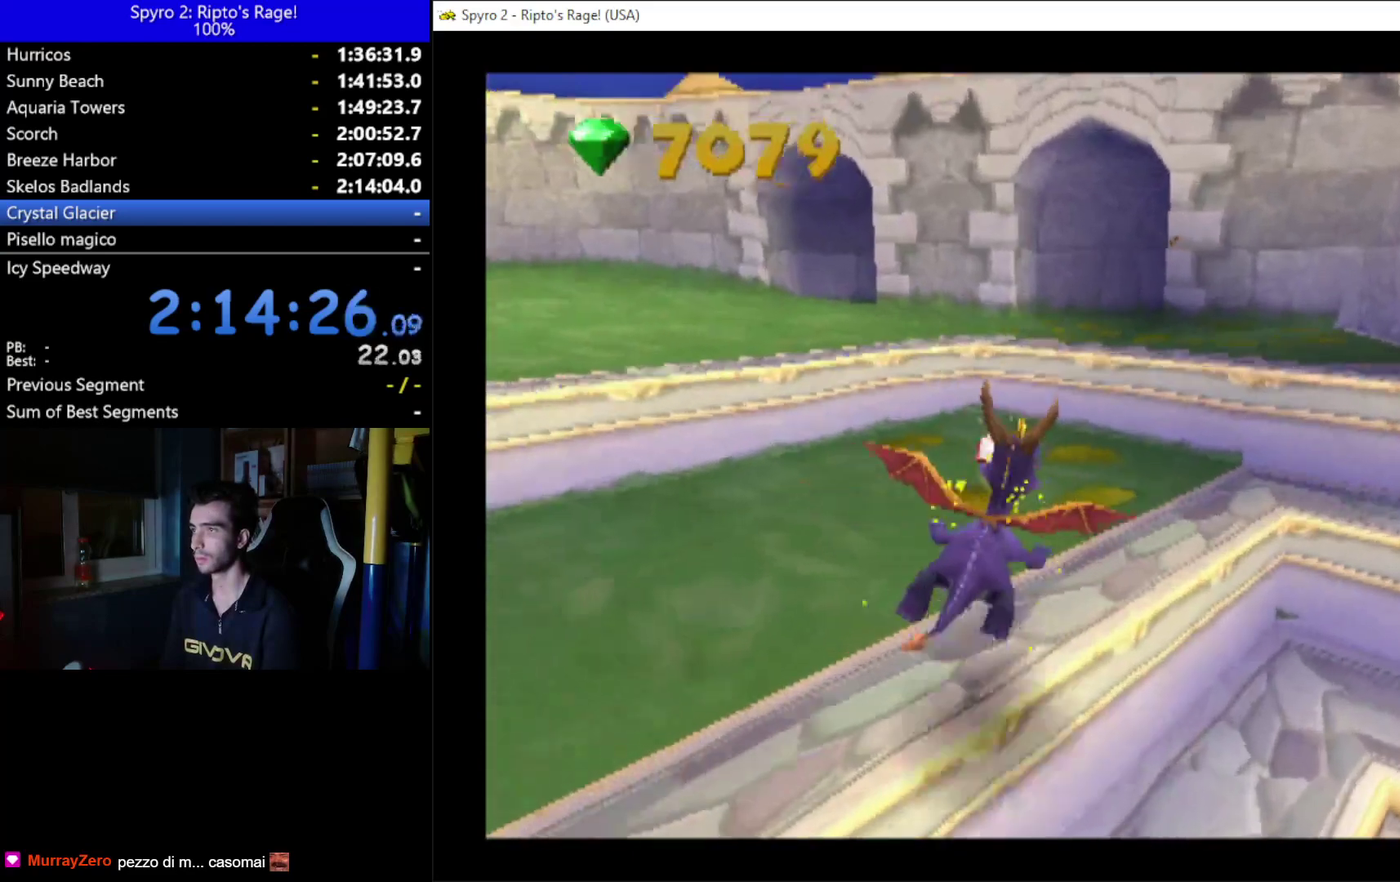
{"buttons": ["A", "X", "DPAD_LEFT"], "left_stick": "center", "right_stick": "center", "events": [[100, "DPAD_LEFT", "down"], [400, "A", "down"]]}
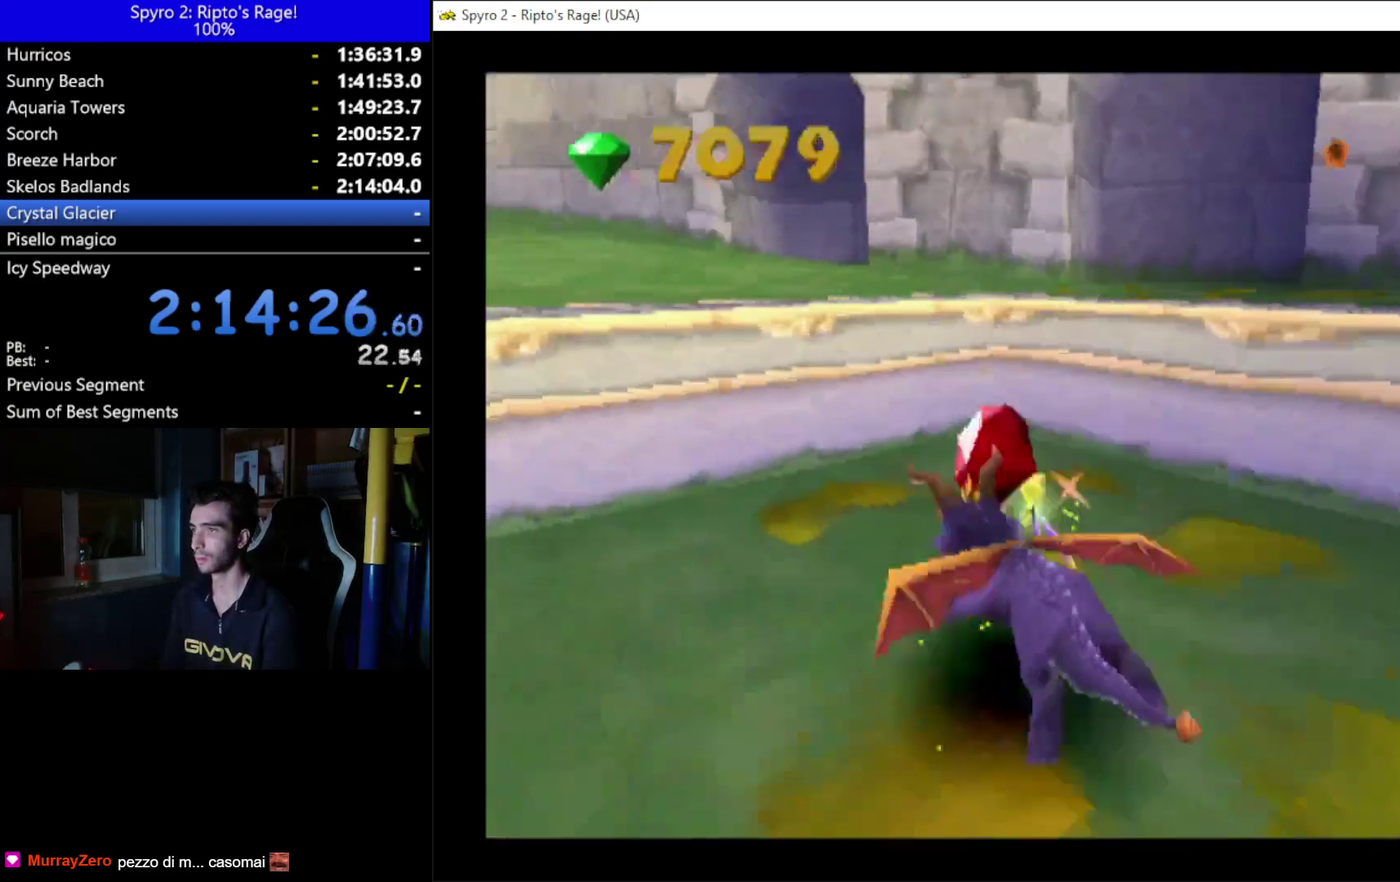
{"buttons": ["X"], "left_stick": "center", "right_stick": "center", "events": [[33, "DPAD_DOWN", "down"], [300, "DPAD_DOWN", "up"], [367, "A", "up"], [433, "DPAD_LEFT", "up"]]}
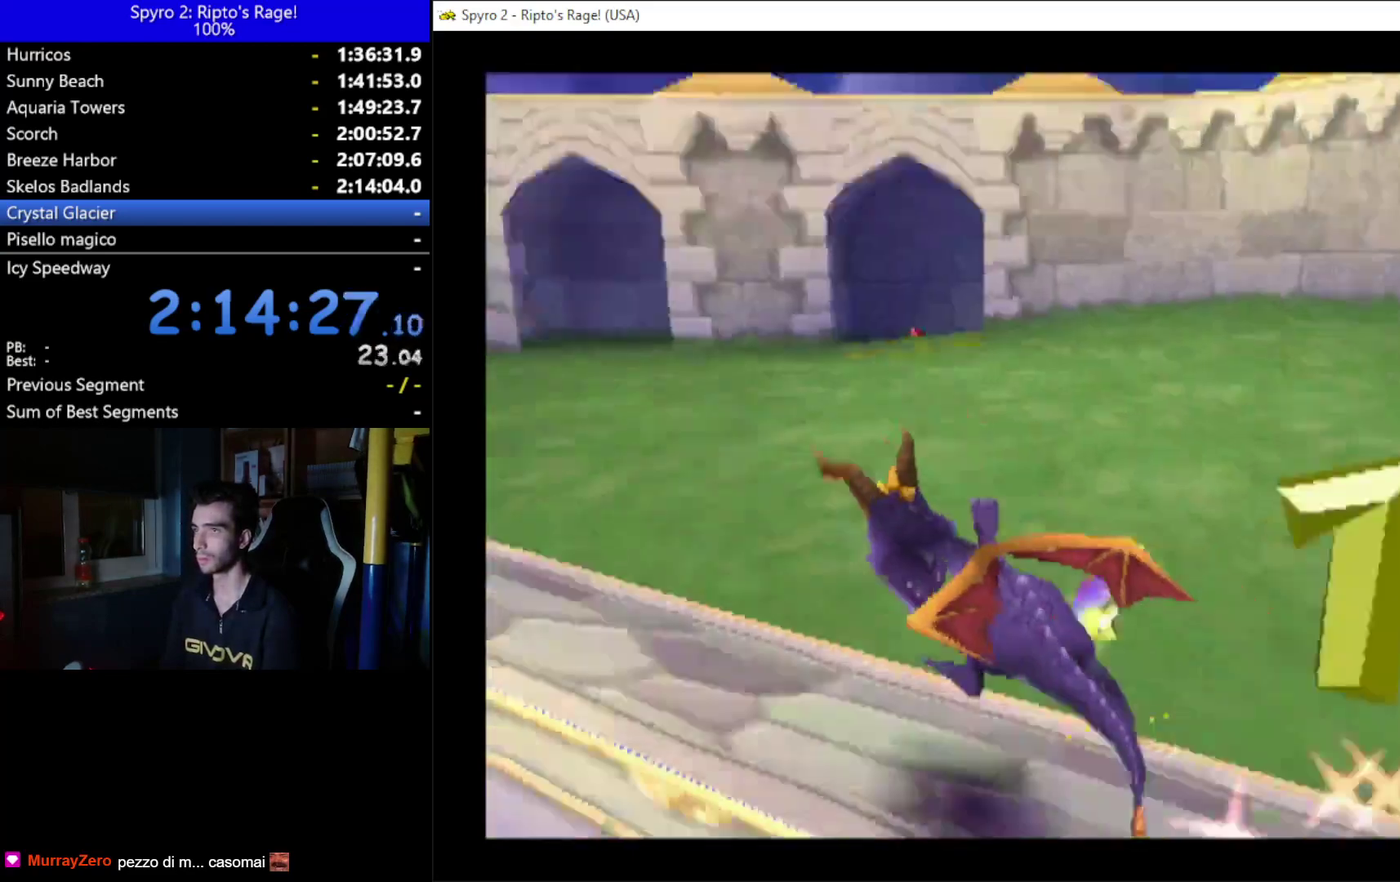
{"buttons": ["X", "DPAD_RIGHT"], "left_stick": "center", "right_stick": "center", "events": [[100, "DPAD_RIGHT", "down"]]}
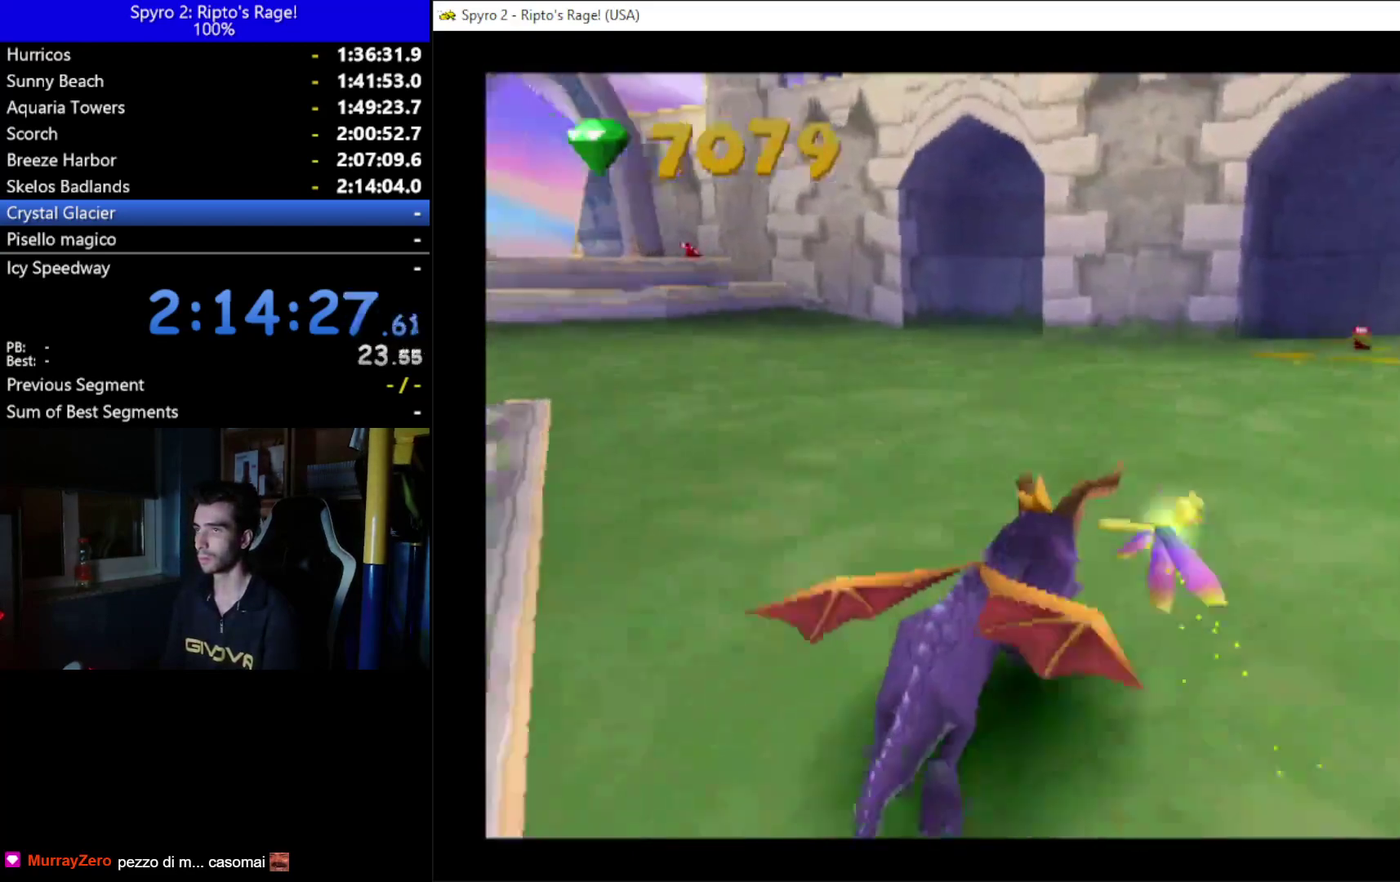
{"buttons": ["X", "DPAD_LEFT"], "left_stick": "center", "right_stick": "center", "events": [[67, "DPAD_RIGHT", "up"], [467, "DPAD_LEFT", "down"]]}
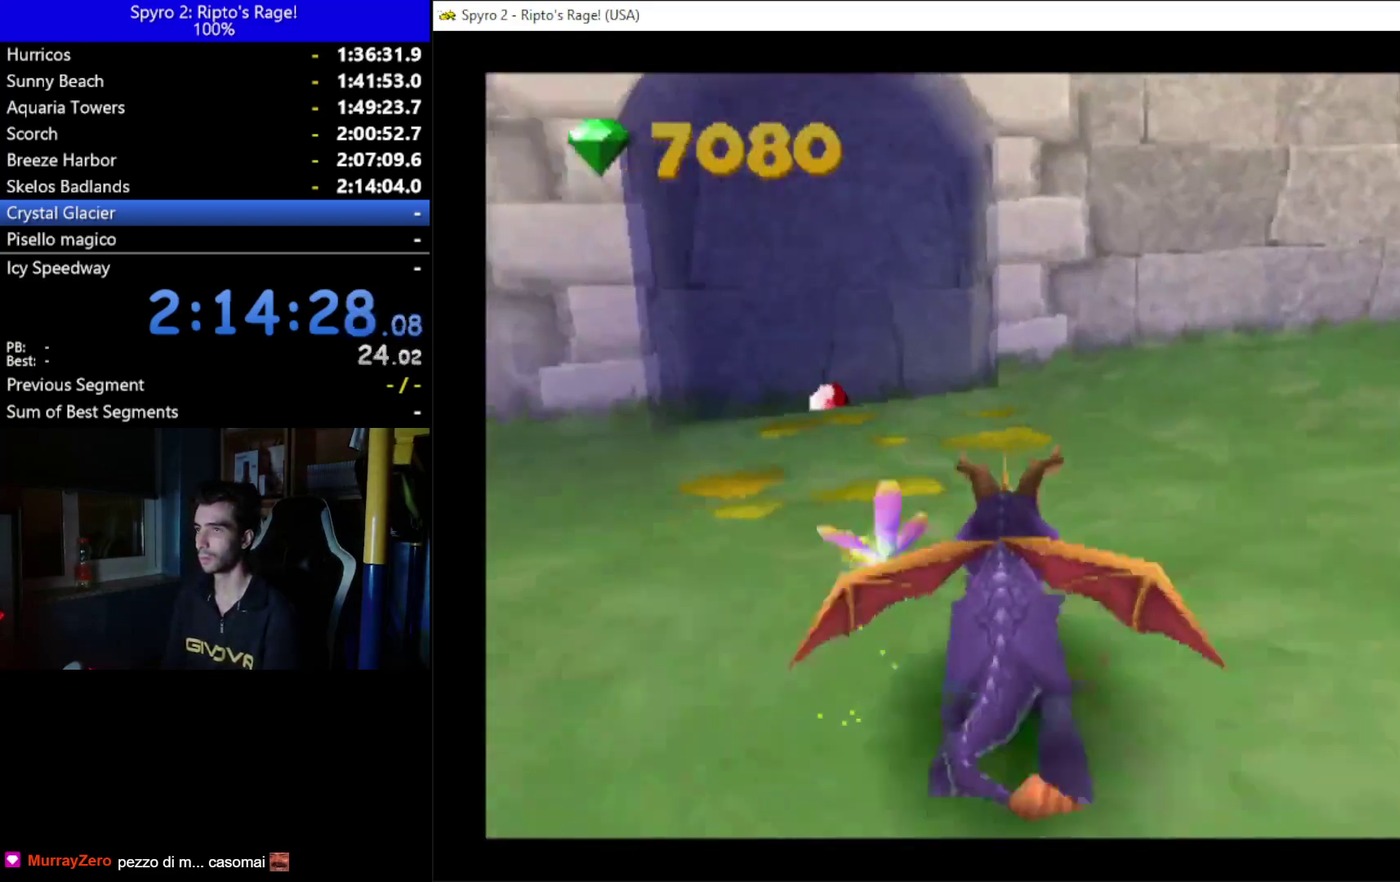
{"buttons": ["DPAD_DOWN", "DPAD_LEFT"], "left_stick": "center", "right_stick": "center", "events": [[133, "DPAD_DOWN", "down"], [267, "X", "up"]]}
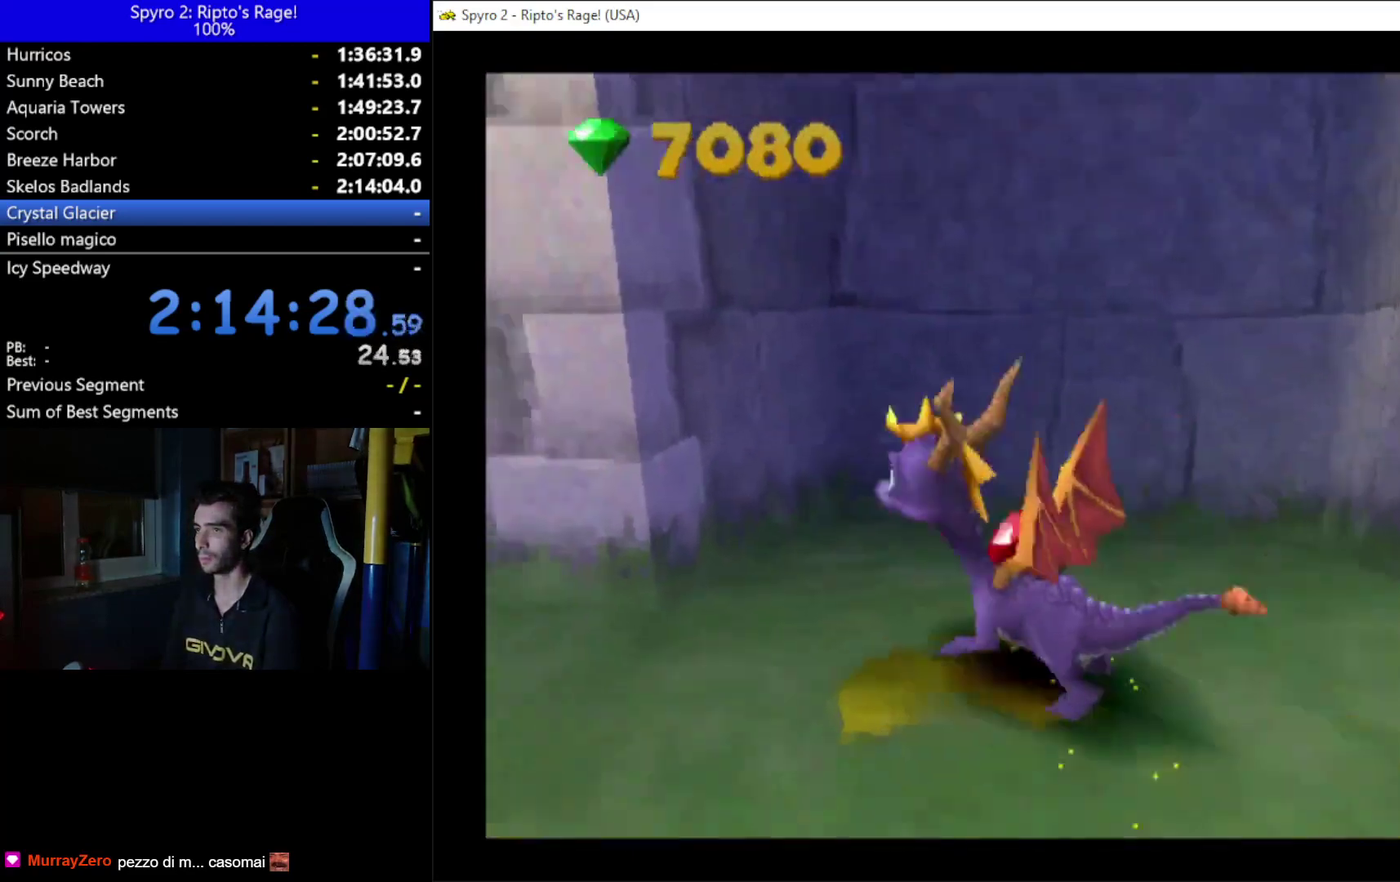
{"buttons": ["DPAD_UP", "DPAD_LEFT"], "left_stick": "center", "right_stick": "center", "events": [[200, "DPAD_DOWN", "up"], [300, "DPAD_UP", "down"]]}
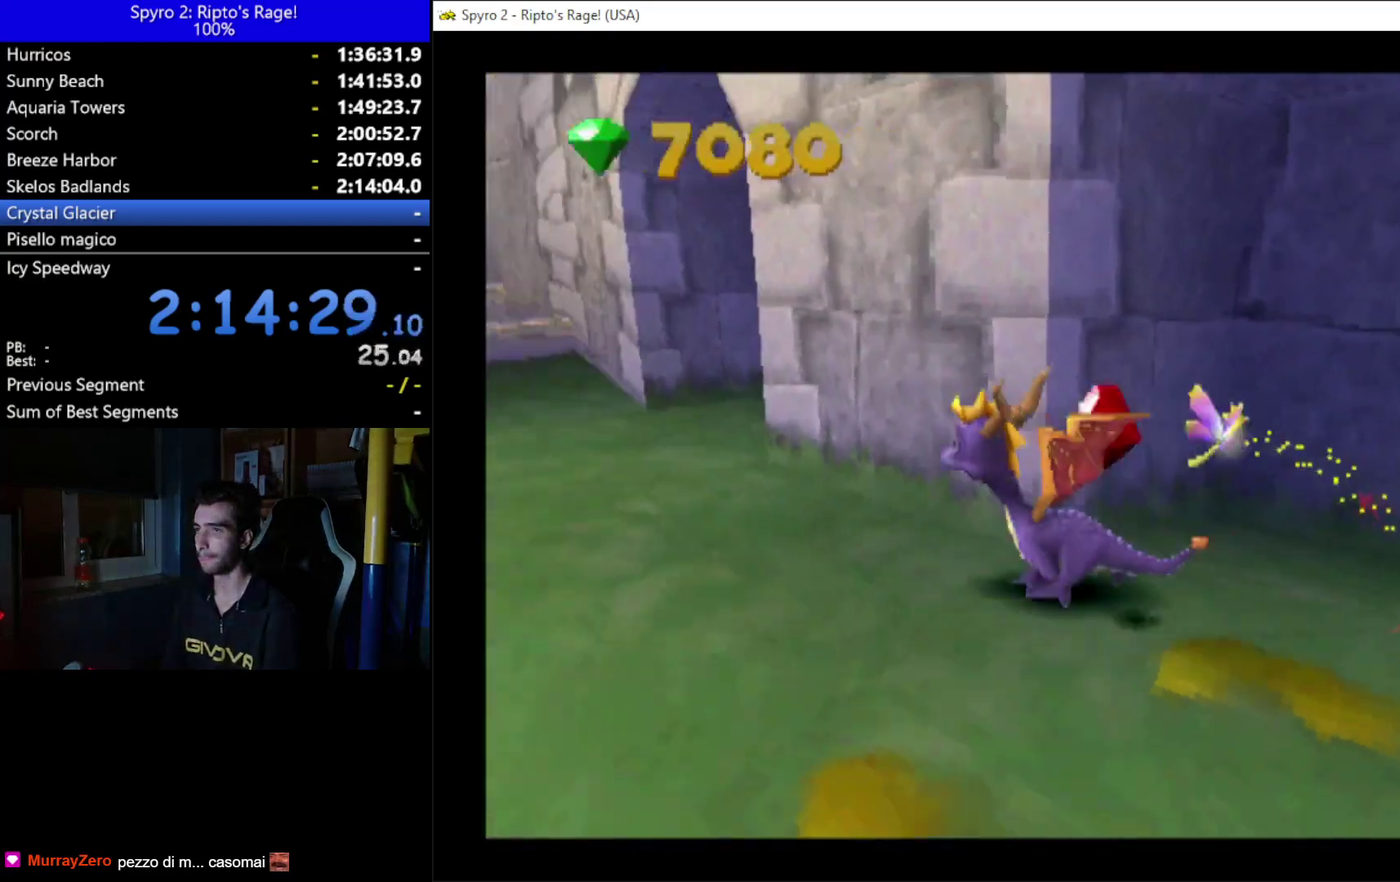
{"buttons": ["X", "DPAD_LEFT"], "left_stick": "center", "right_stick": "center", "events": [[133, "X", "down"], [167, "DPAD_LEFT", "up"], [300, "DPAD_UP", "up"], [400, "DPAD_LEFT", "down"]]}
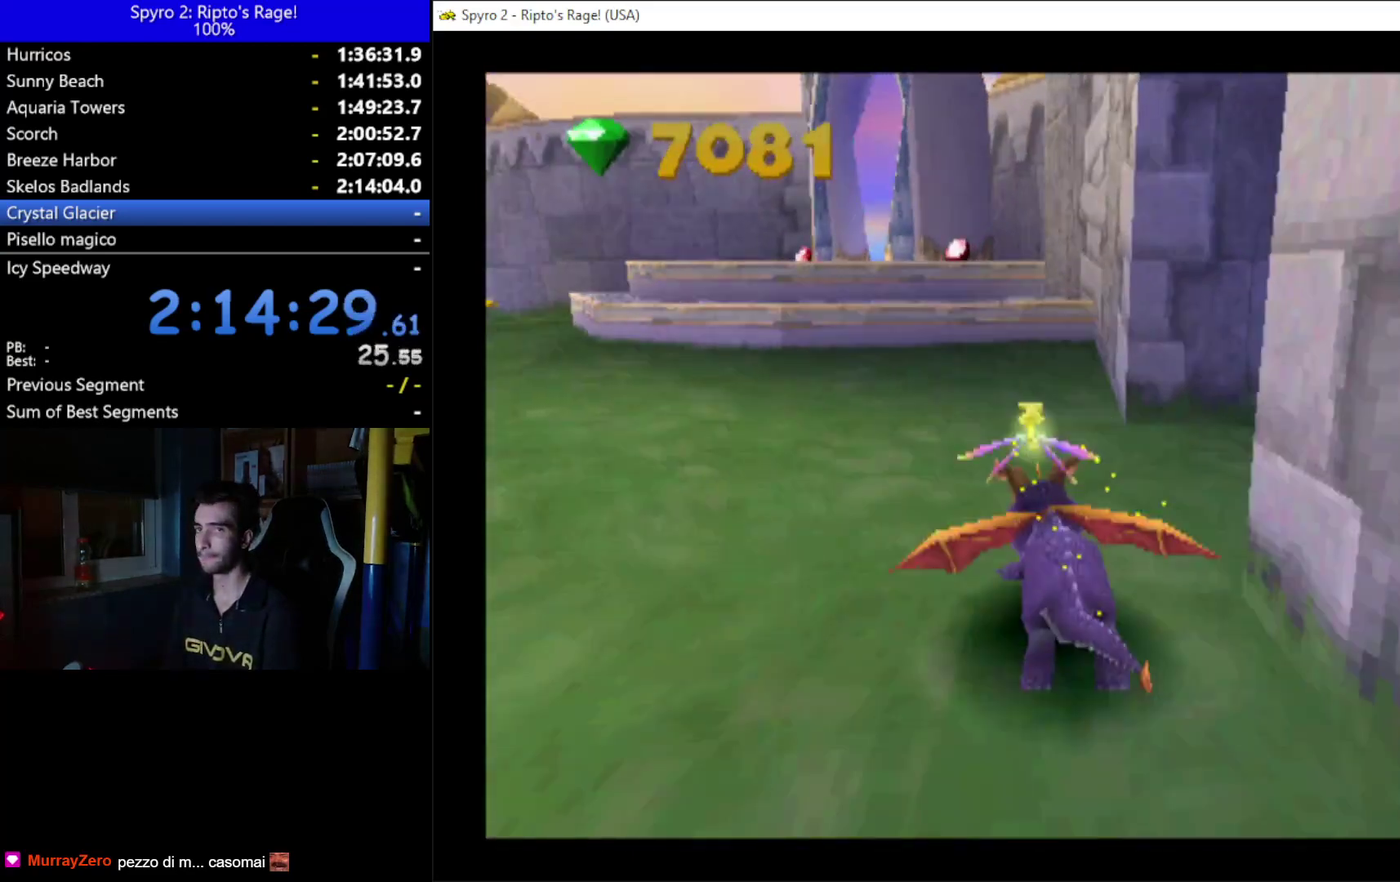
{"buttons": ["A", "X", "DPAD_LEFT"], "left_stick": "center", "right_stick": "center", "events": [[33, "DPAD_LEFT", "up"], [100, "DPAD_RIGHT", "down"], [233, "A", "down"], [400, "DPAD_RIGHT", "up"], [500, "DPAD_LEFT", "down"]]}
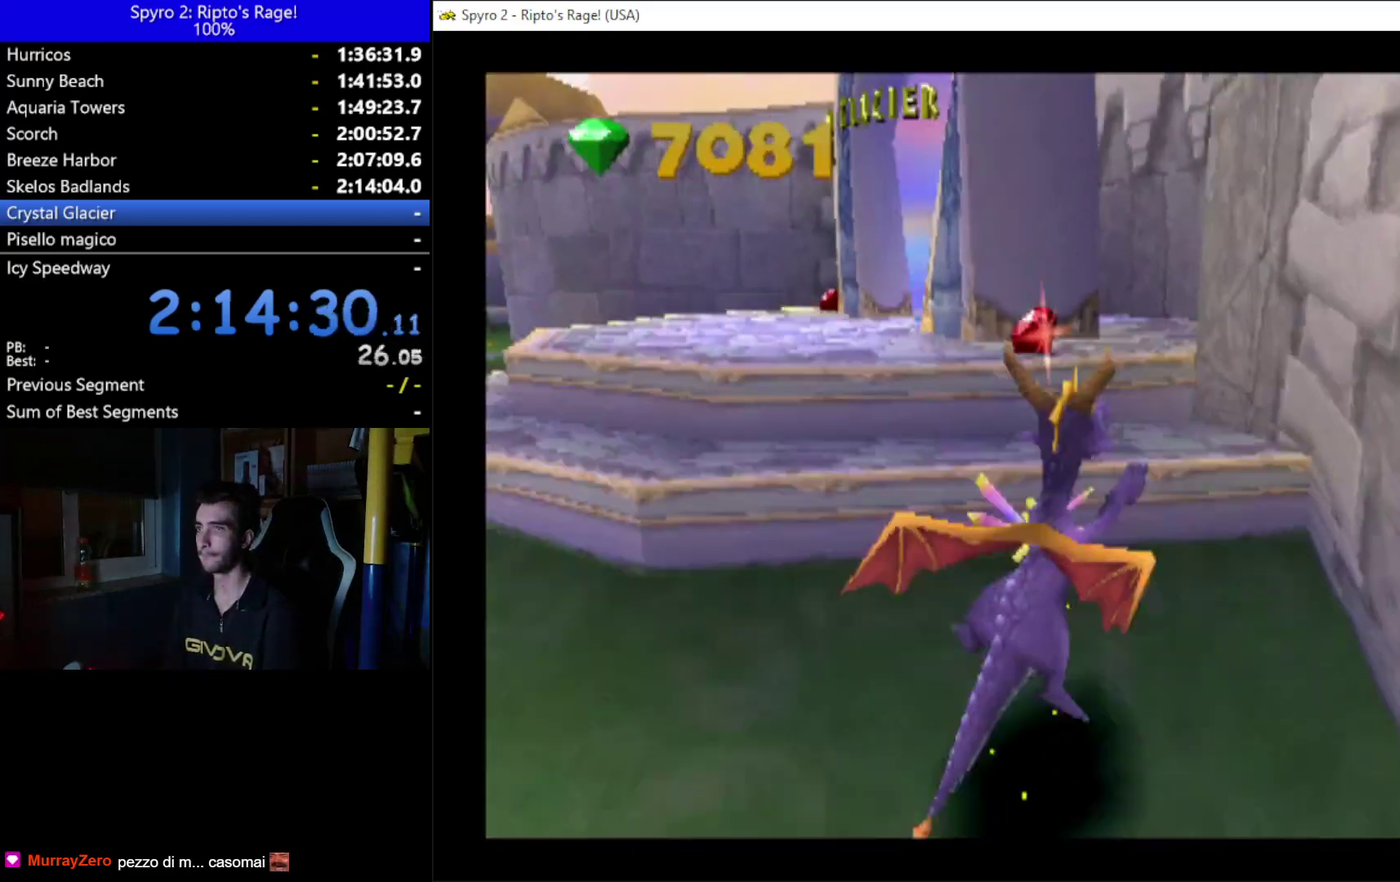
{"buttons": ["X", "DPAD_LEFT"], "left_stick": "center", "right_stick": "center", "events": [[200, "A", "up"]]}
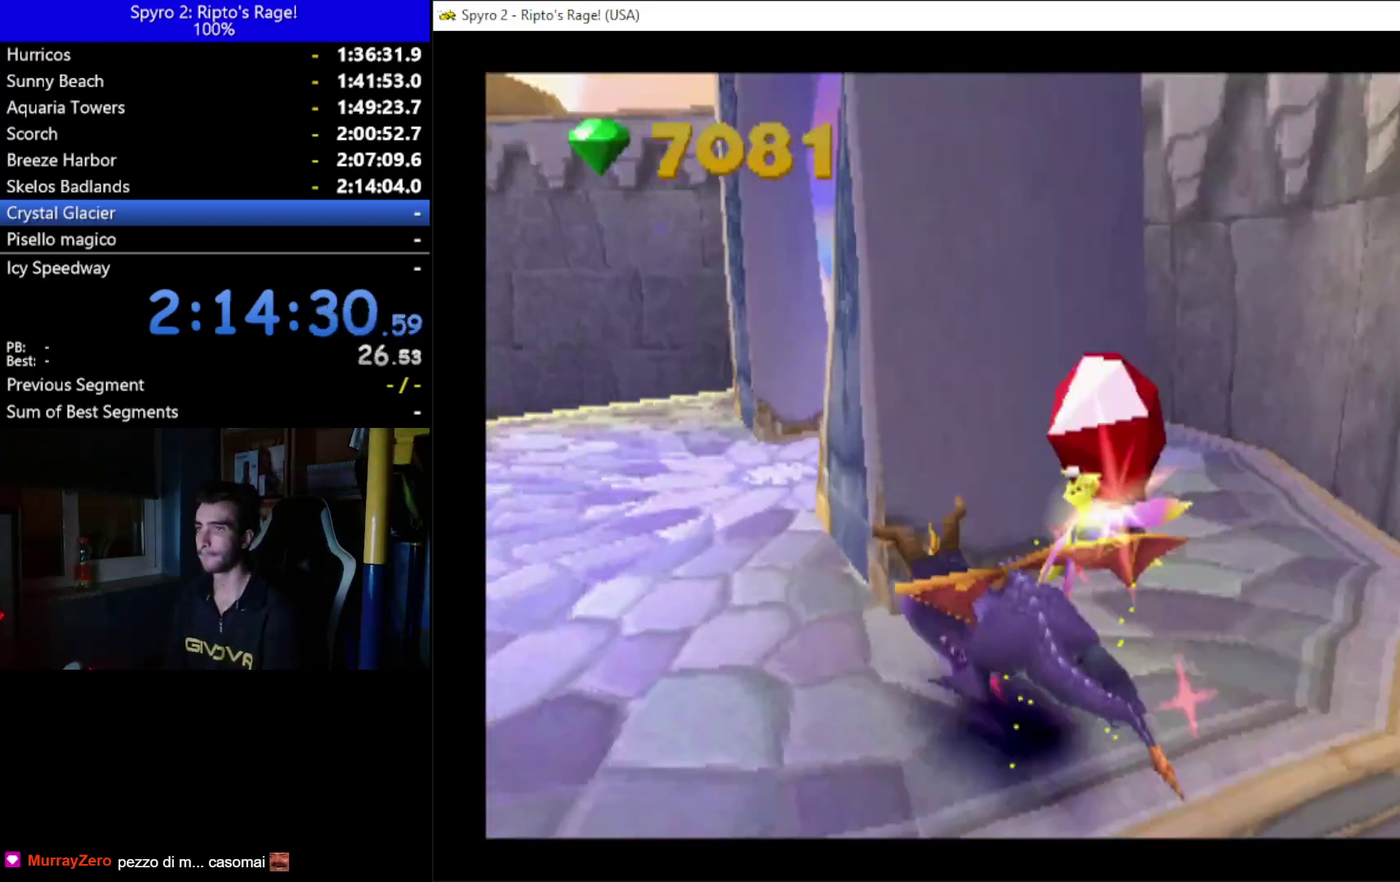
{"buttons": ["X", "DPAD_LEFT"], "left_stick": "center", "right_stick": "center", "events": [[133, "DPAD_LEFT", "up"], [400, "DPAD_LEFT", "down"]]}
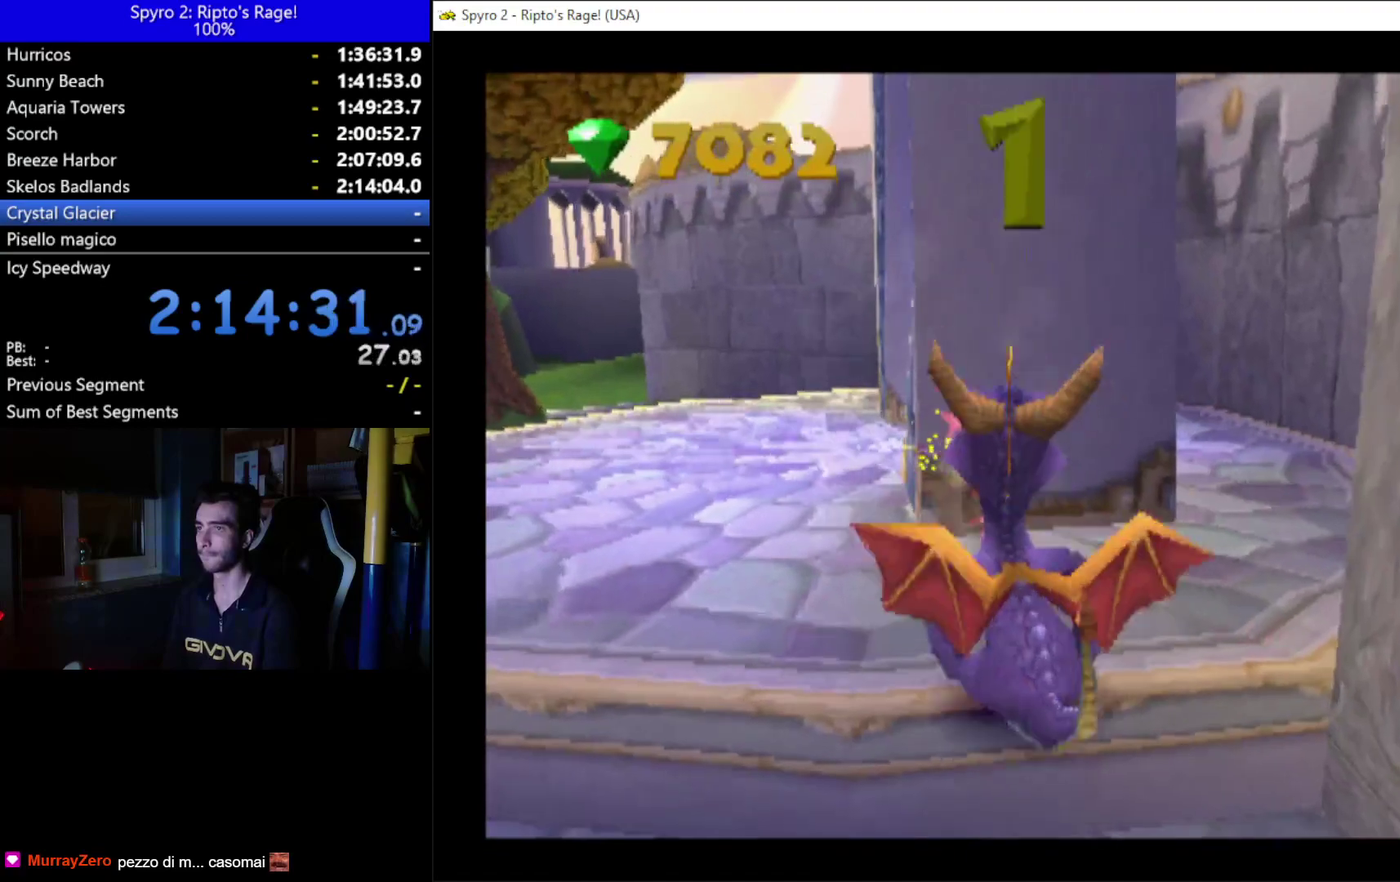
{"buttons": ["X", "DPAD_LEFT"], "left_stick": "center", "right_stick": "center", "events": [[233, "DPAD_LEFT", "up"], [433, "DPAD_LEFT", "down"]]}
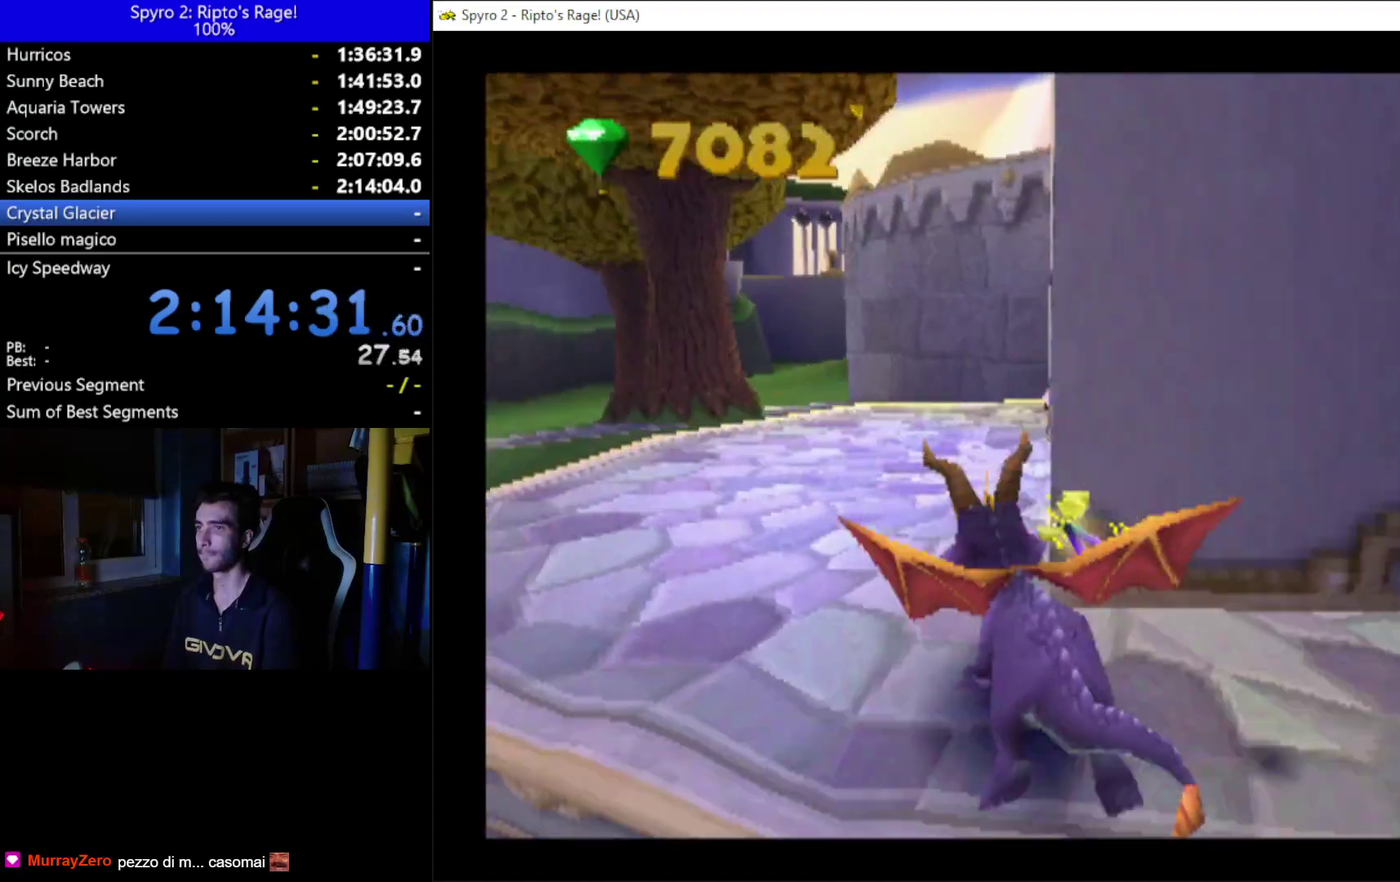
{"buttons": ["DPAD_DOWN"], "left_stick": "center", "right_stick": "center"}
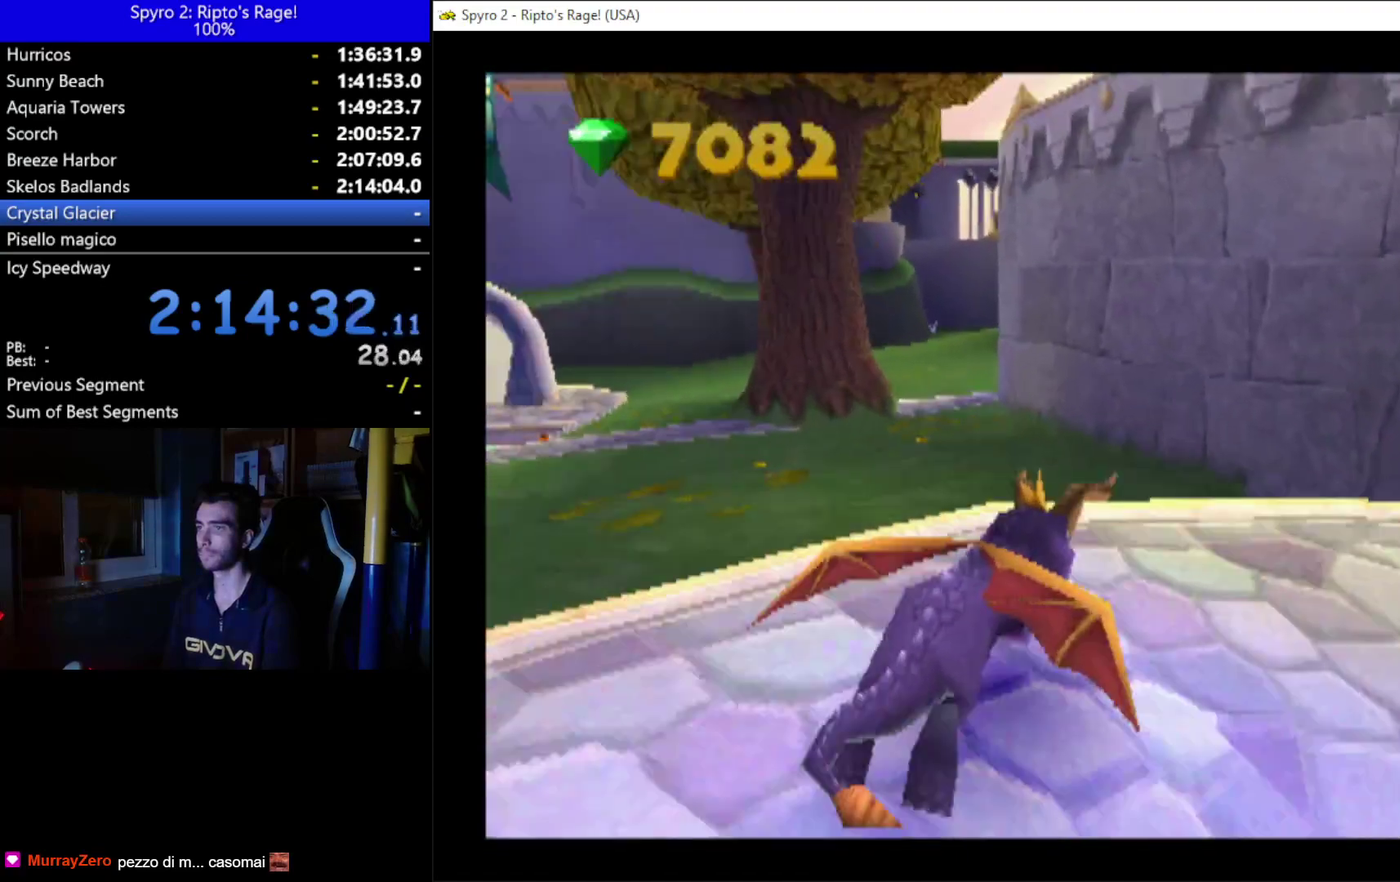
{"buttons": ["DPAD_DOWN"], "left_stick": "center", "right_stick": "center", "events": [[100, "A", "down"], [467, "A", "up"]]}
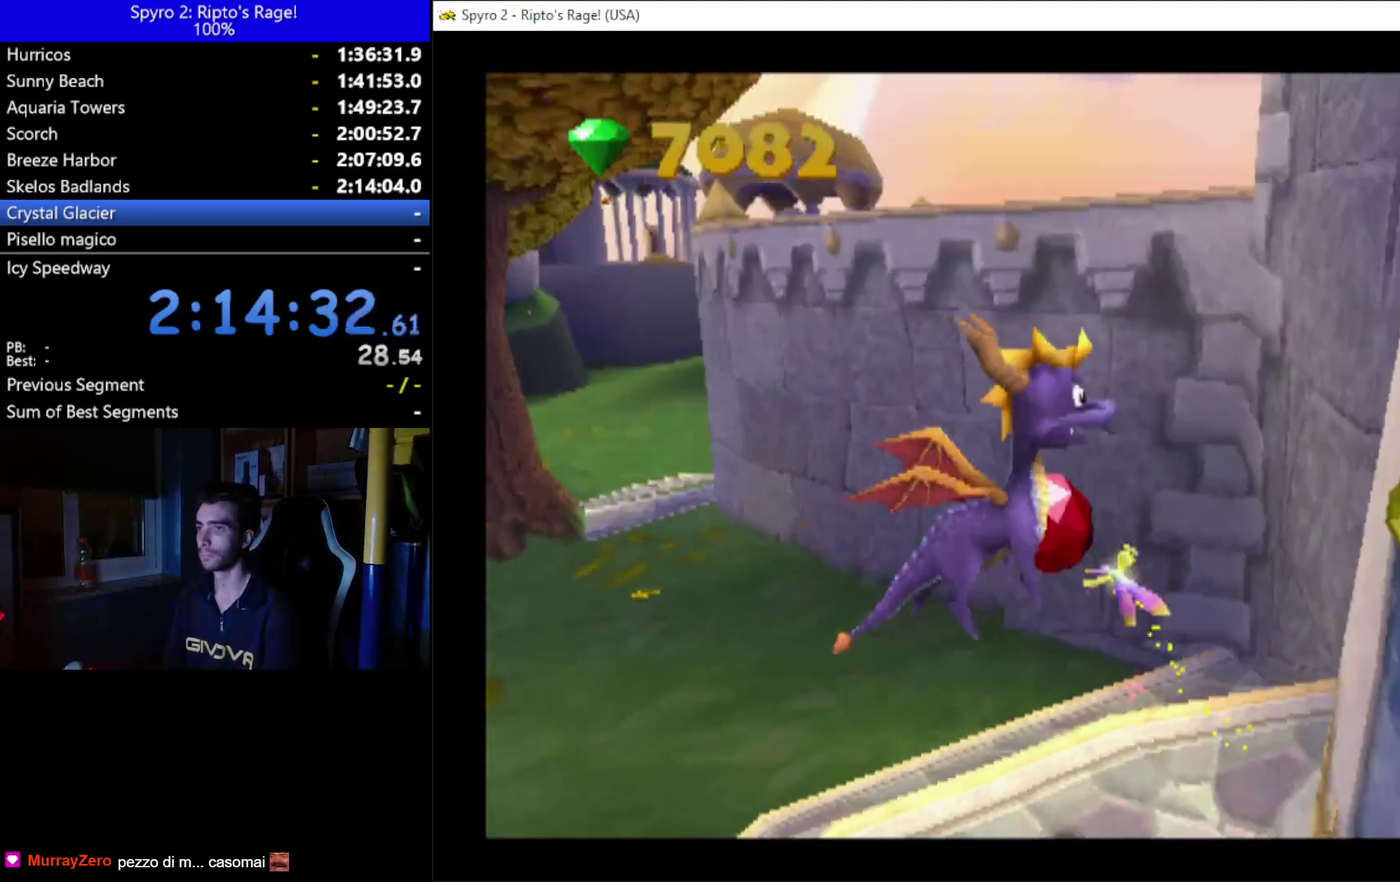
{"buttons": ["DPAD_UP"], "left_stick": "center", "right_stick": "center", "events": [[133, "DPAD_RIGHT", "down"], [300, "DPAD_DOWN", "up"], [400, "DPAD_UP", "down"], [467, "DPAD_RIGHT", "up"]]}
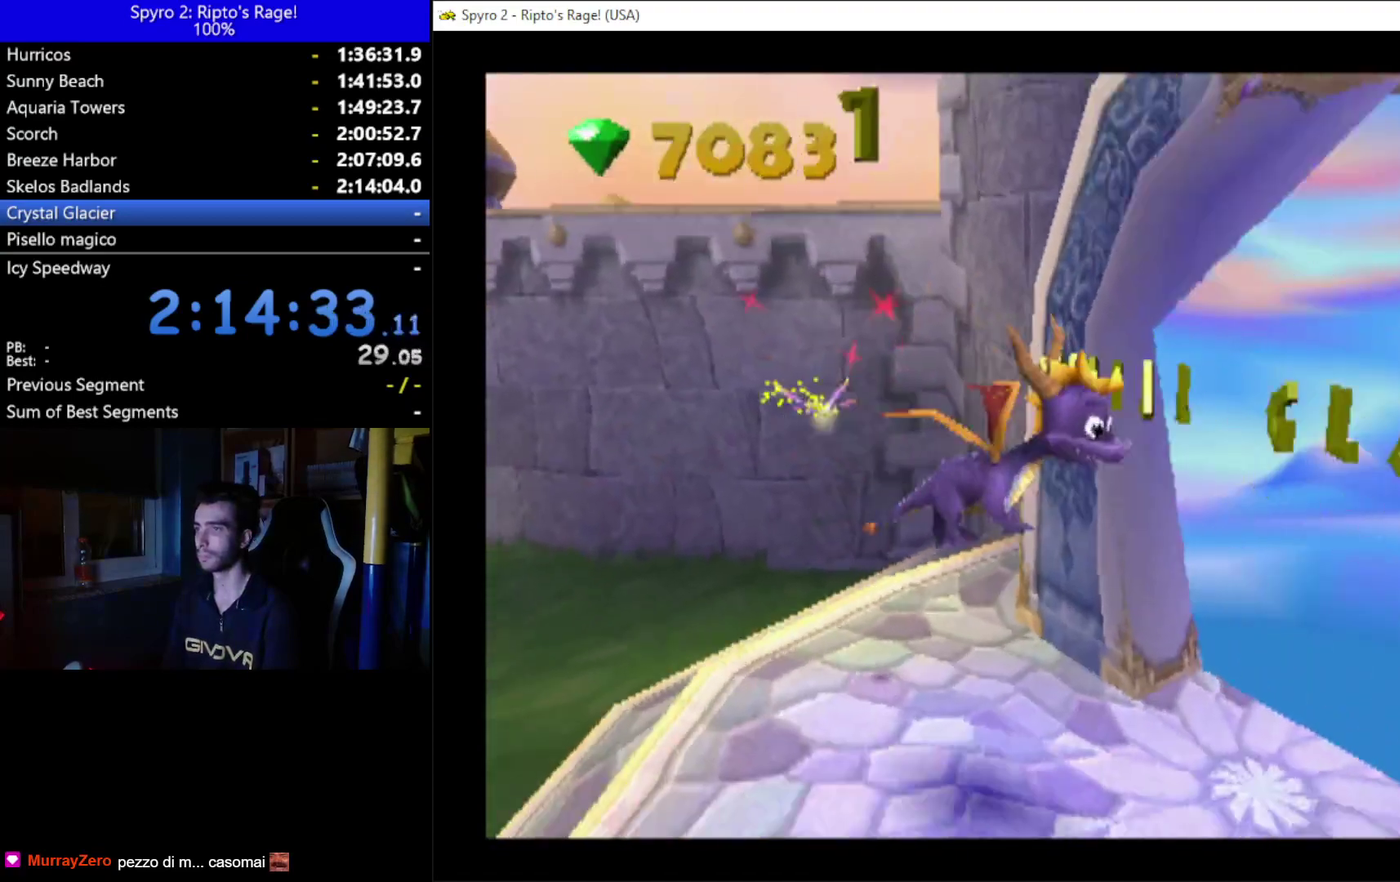
{"buttons": [], "left_stick": "center", "right_stick": "center", "events": [[33, "DPAD_RIGHT", "down"], [400, "DPAD_RIGHT", "up"], [500, "DPAD_UP", "up"]]}